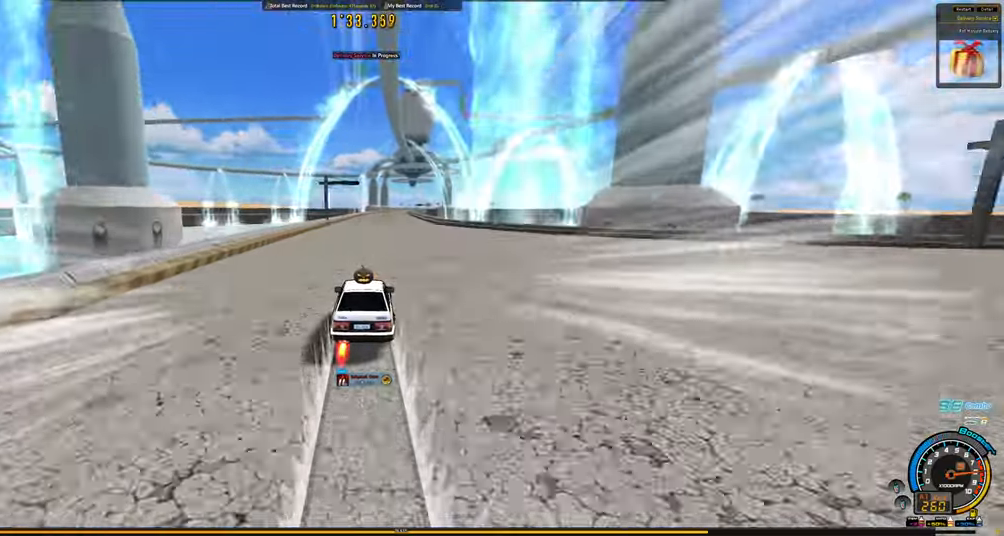
Gameplay with keyboard; each line is a JSON object with the keys held at the frame after it. "events" lists presses ("down") and releases ("up") of "ctrl", "down", "left", "right", "shift" and "up" between this image and that frame as [ms after this image, input, new state], when the widget could be followed in between. No other keys are recorded. Mouse input is not recorded.
{"keys": ["up"], "events": [[117, "right", "down"], [217, "right", "up"]]}
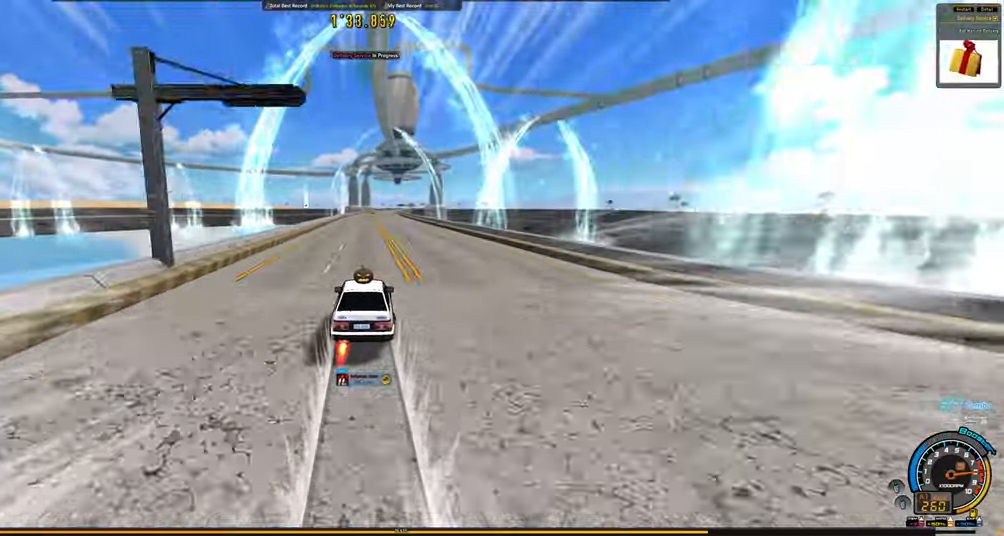
{"keys": ["up"], "events": [[333, "right", "down"], [417, "right", "up"]]}
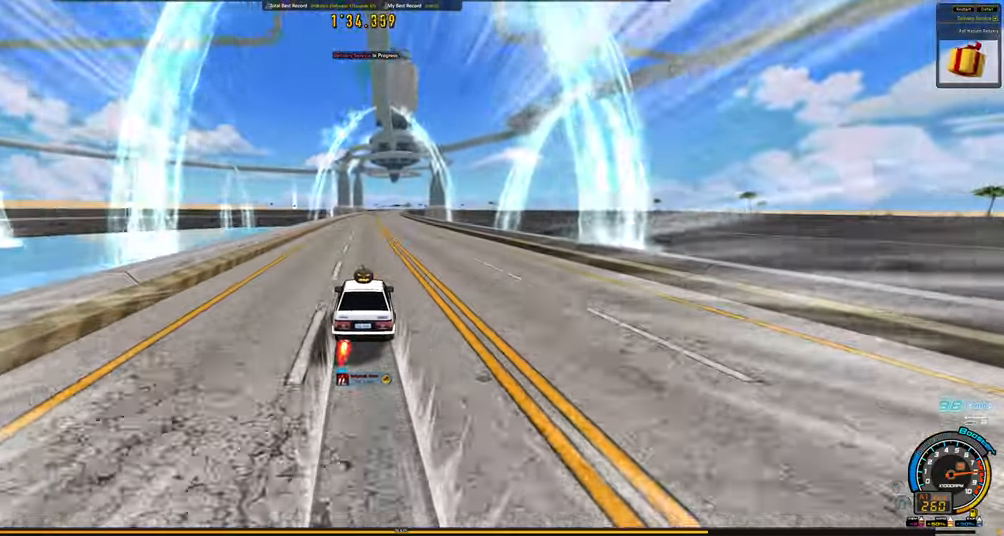
{"keys": ["right", "up"], "events": [[383, "right", "down"]]}
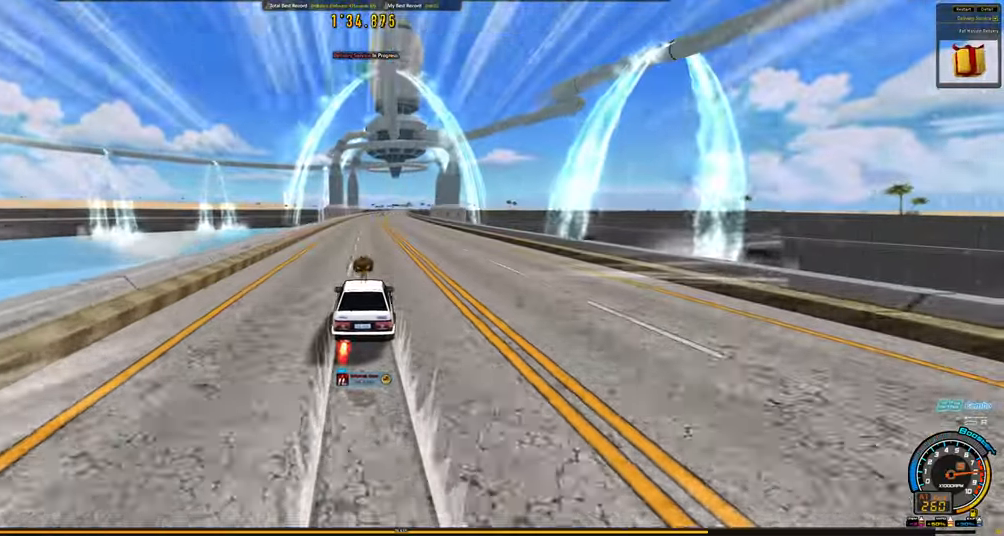
{"keys": ["up"], "events": [[167, "right", "up"]]}
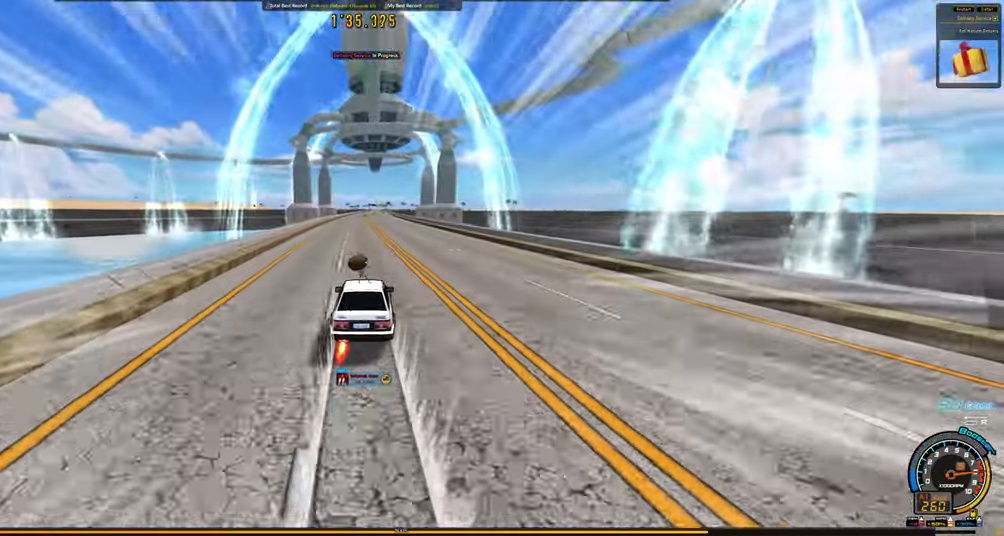
{"keys": ["left", "up"], "events": [[283, "left", "down"]]}
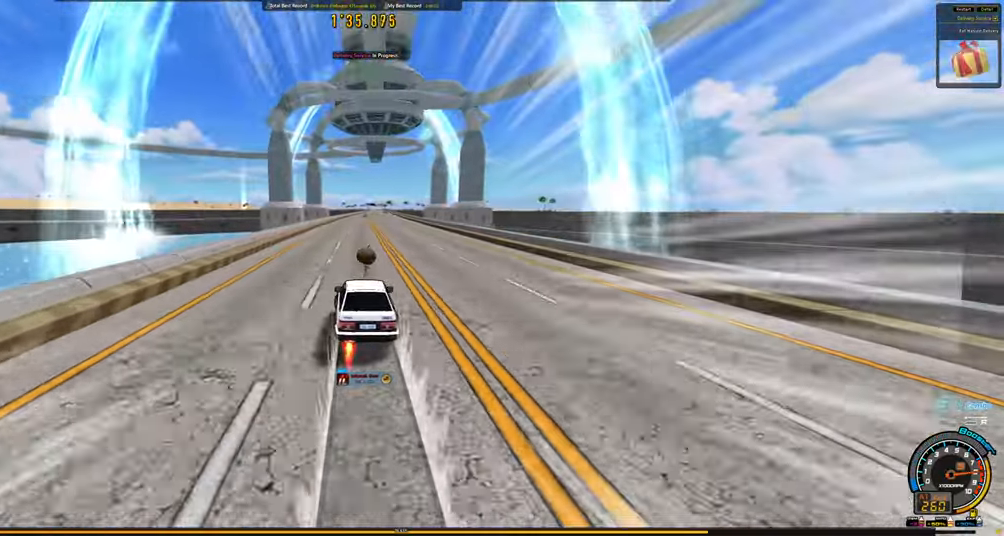
{"keys": ["right", "shift", "up"], "events": [[17, "left", "up"], [300, "right", "down"], [300, "shift", "down"]]}
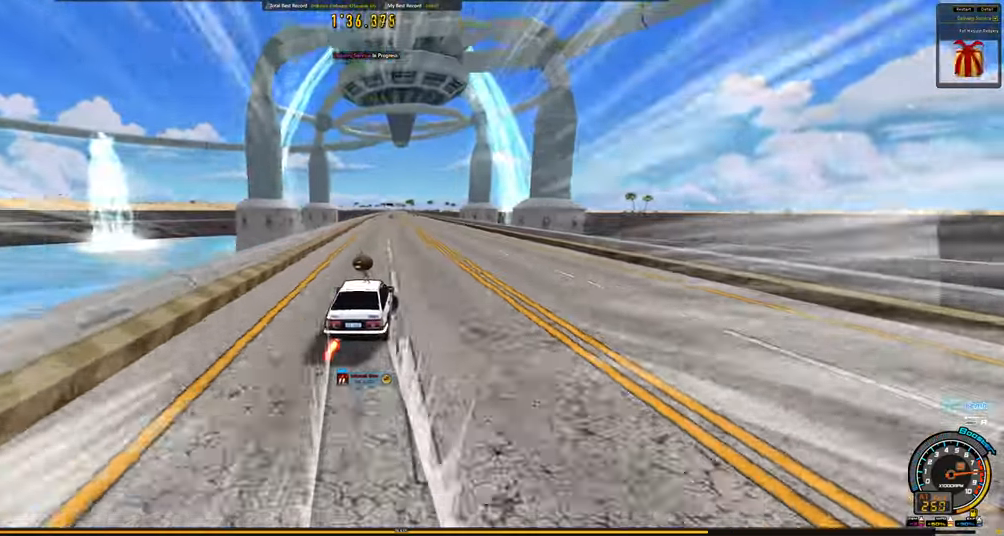
{"keys": ["right", "up"], "events": [[83, "shift", "up"], [117, "shift", "down"], [267, "shift", "up"], [367, "shift", "down"], [500, "shift", "up"]]}
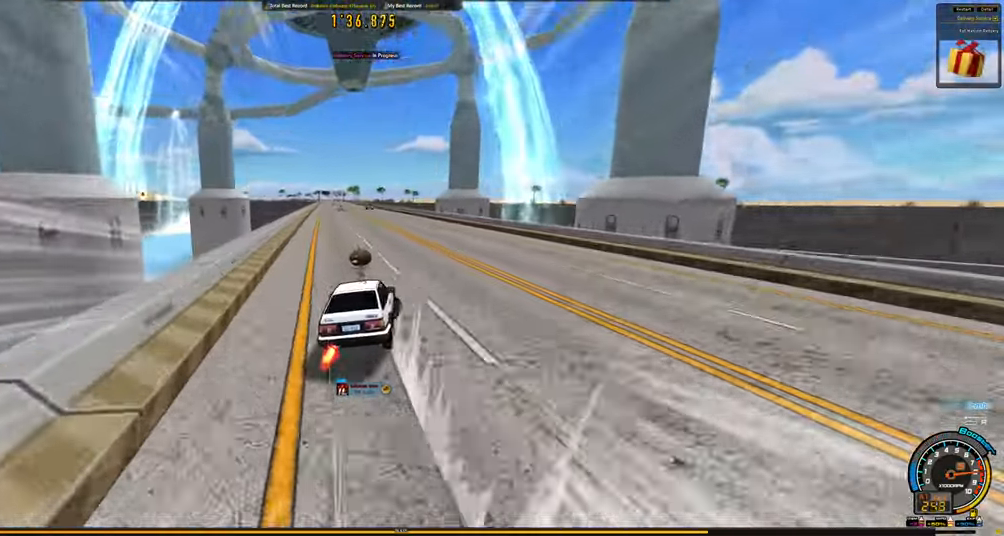
{"keys": ["left", "up"], "events": [[50, "shift", "down"], [133, "shift", "up"], [233, "shift", "down"], [333, "shift", "up"], [417, "right", "up"], [467, "left", "down"]]}
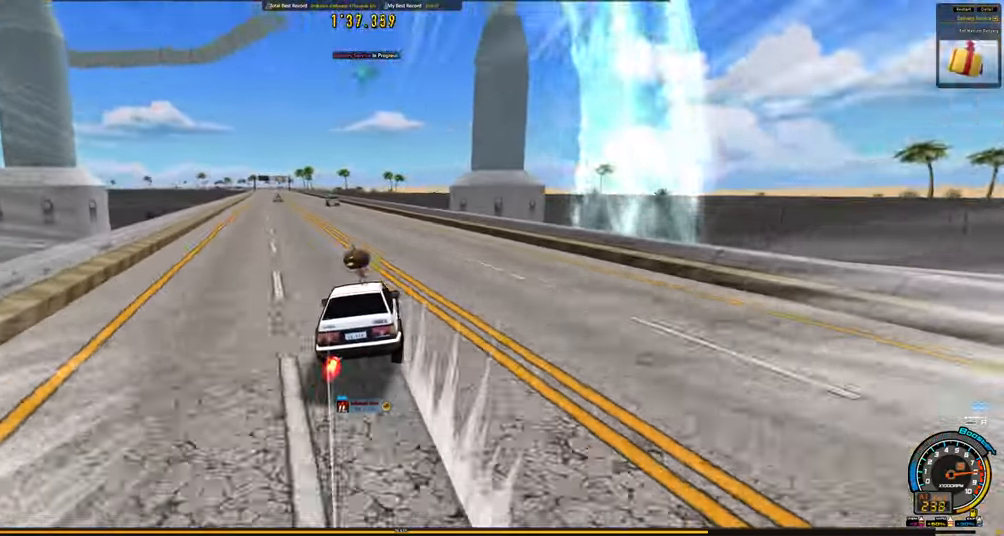
{"keys": ["up"], "events": [[67, "shift", "down"], [300, "shift", "up"], [434, "left", "up"]]}
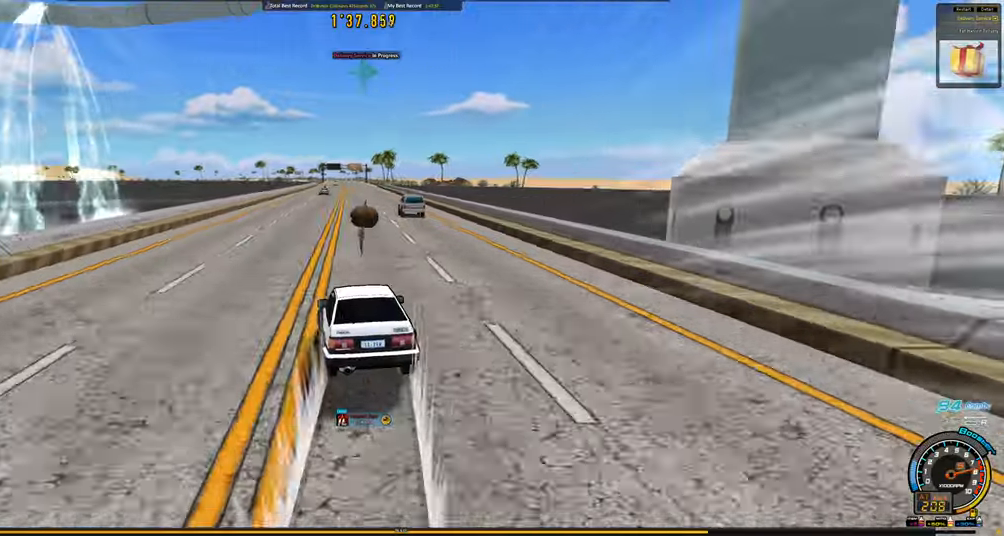
{"keys": ["right", "up"], "events": [[450, "right", "down"]]}
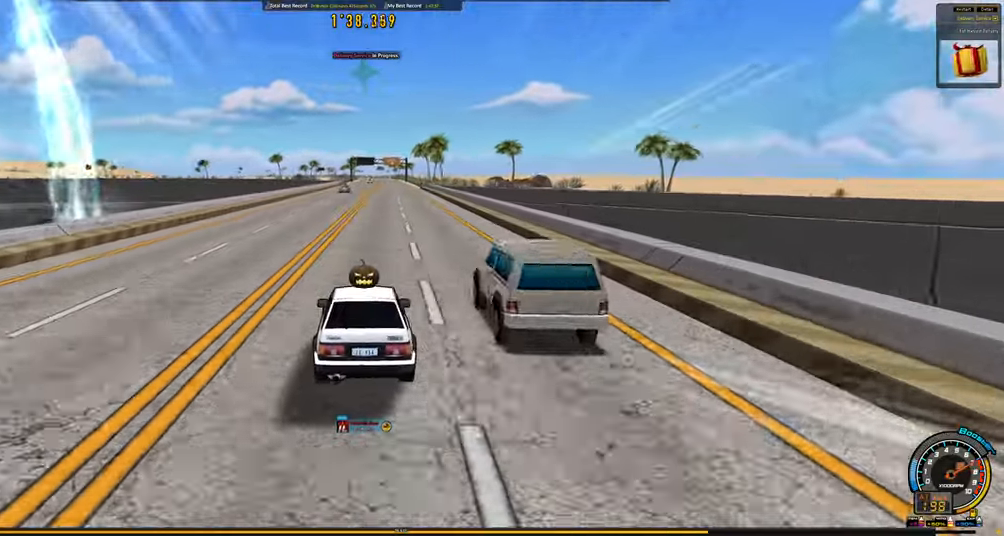
{"keys": ["up"], "events": [[50, "left", "down"], [50, "right", "up"], [417, "left", "up"]]}
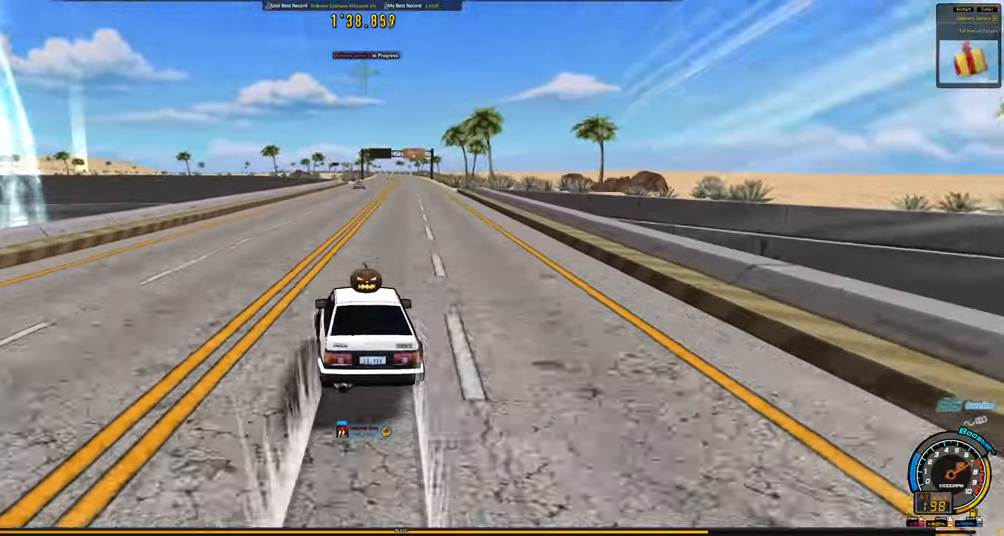
{"keys": ["up"], "events": [[67, "right", "down"], [384, "right", "up"]]}
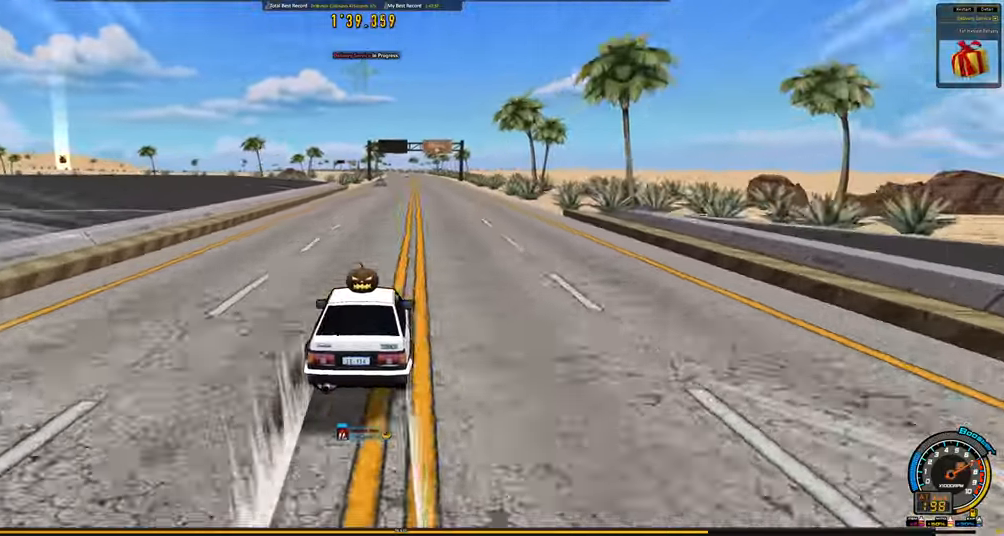
{"keys": ["up"], "events": []}
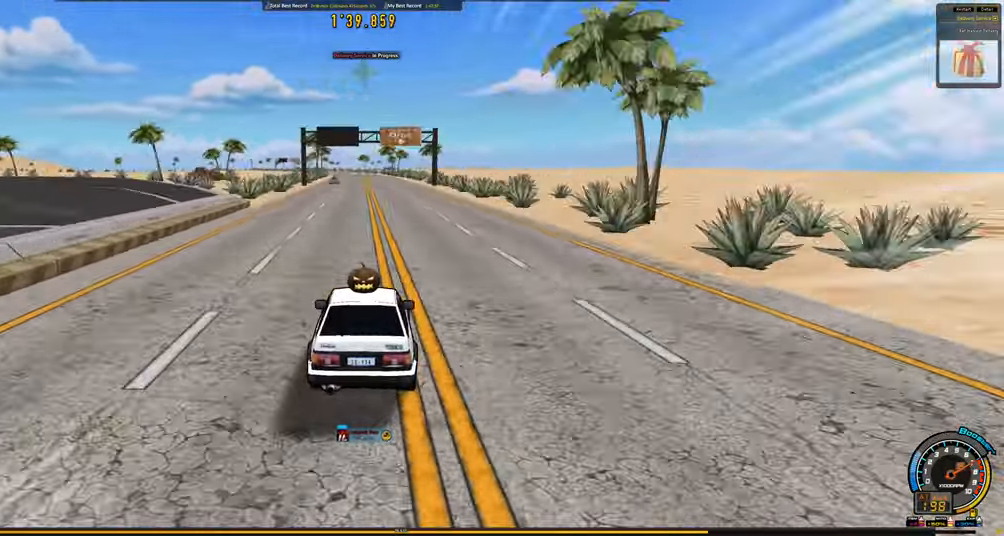
{"keys": ["up"], "events": [[100, "left", "down"], [150, "left", "up"]]}
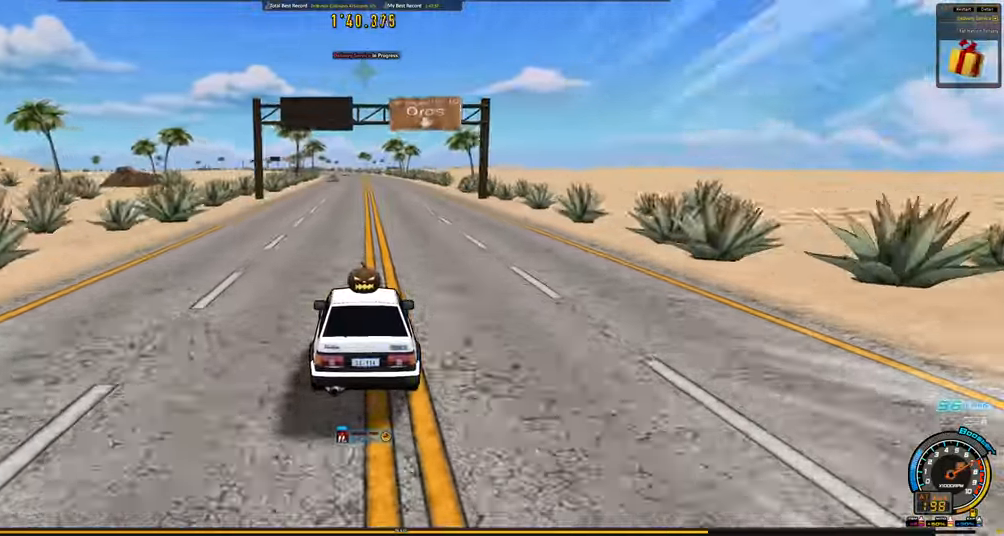
{"keys": ["up"], "events": [[400, "left", "down"], [434, "left", "up"]]}
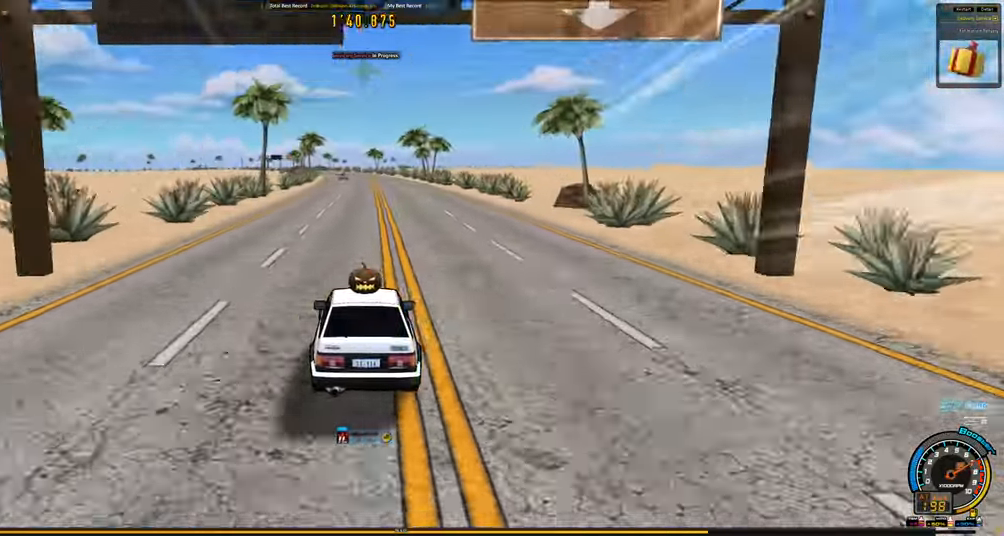
{"keys": ["up"], "events": []}
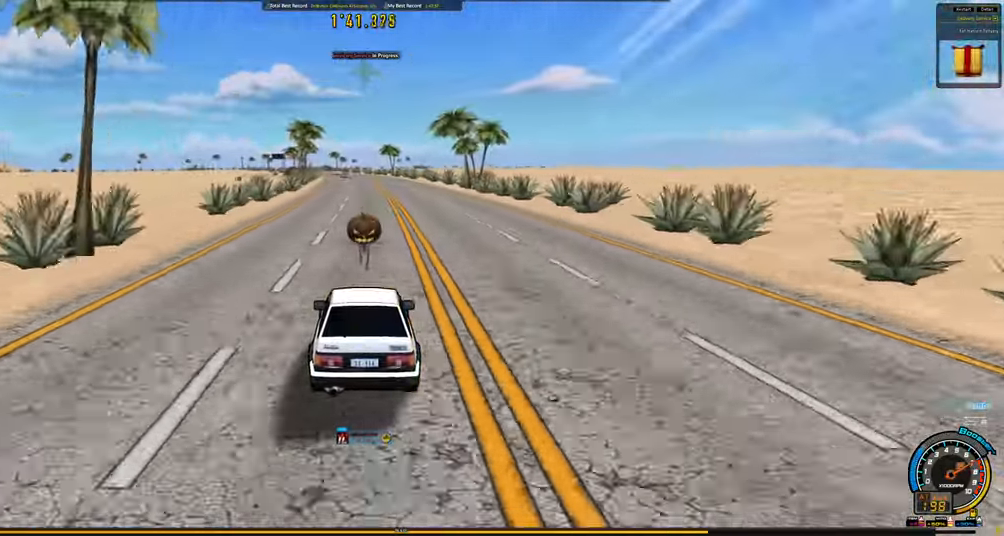
{"keys": ["up"], "events": [[50, "left", "down"], [134, "left", "up"]]}
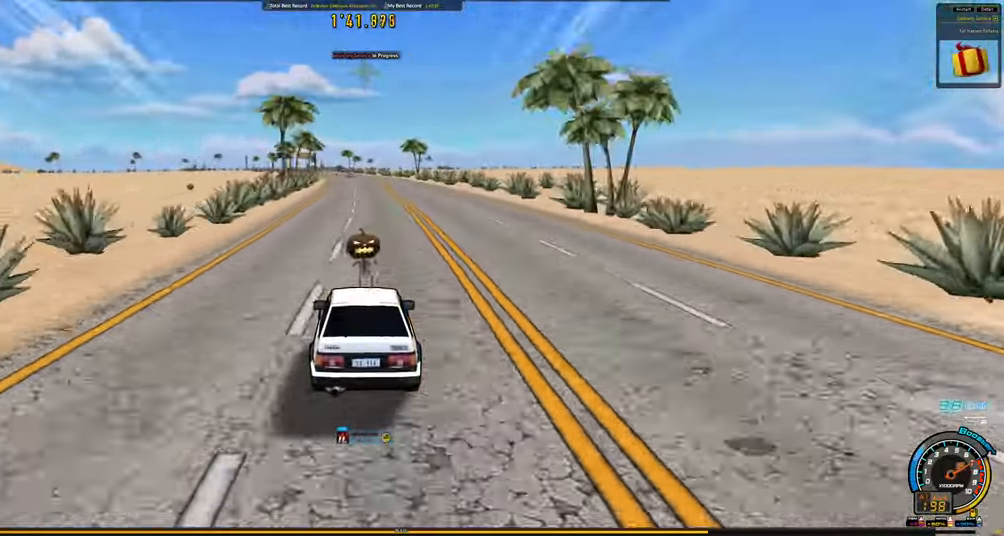
{"keys": ["up"], "events": []}
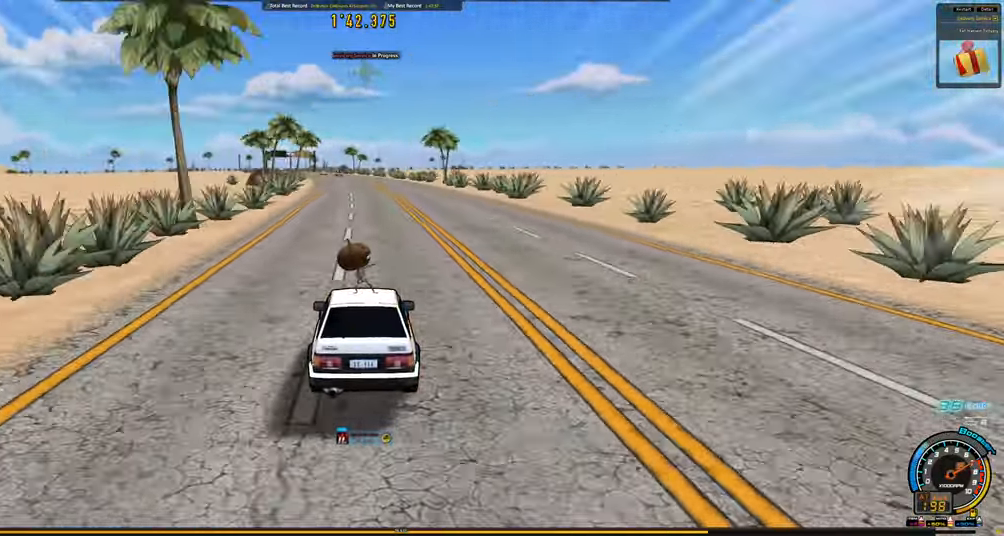
{"keys": ["up"], "events": [[217, "left", "down"], [316, "left", "up"]]}
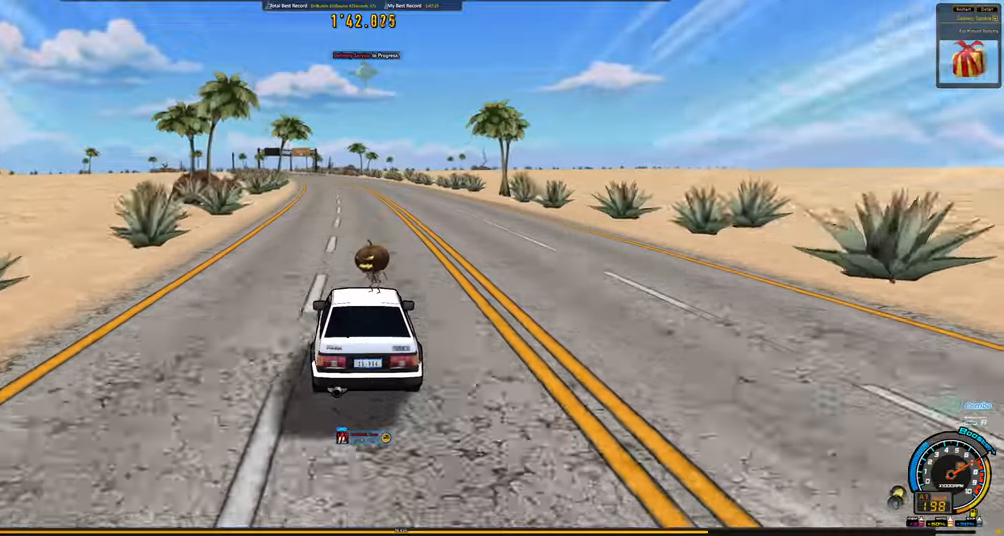
{"keys": ["up"], "events": [[100, "left", "down"], [183, "left", "up"]]}
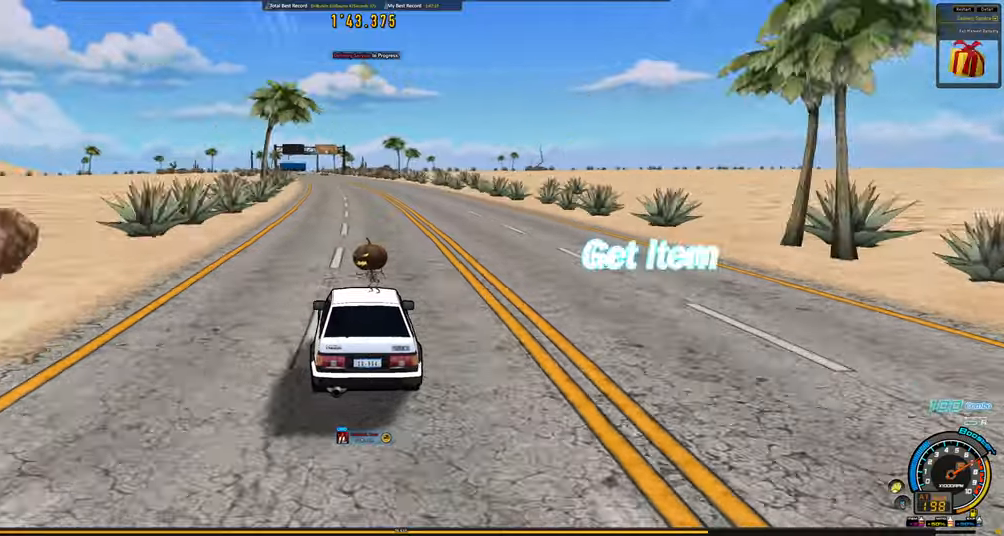
{"keys": ["up"], "events": [[150, "left", "down"], [250, "left", "up"]]}
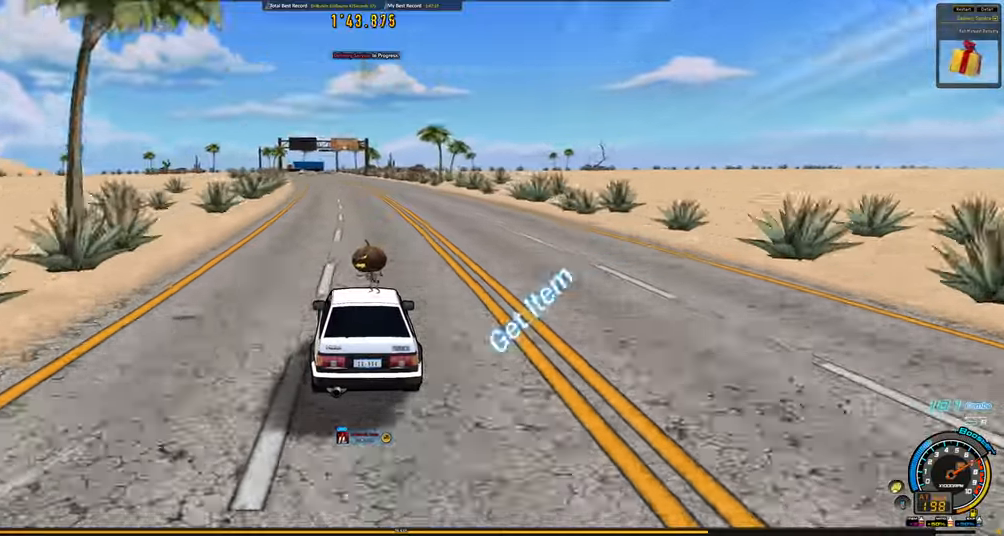
{"keys": ["up"], "events": [[116, "left", "down"], [216, "left", "up"]]}
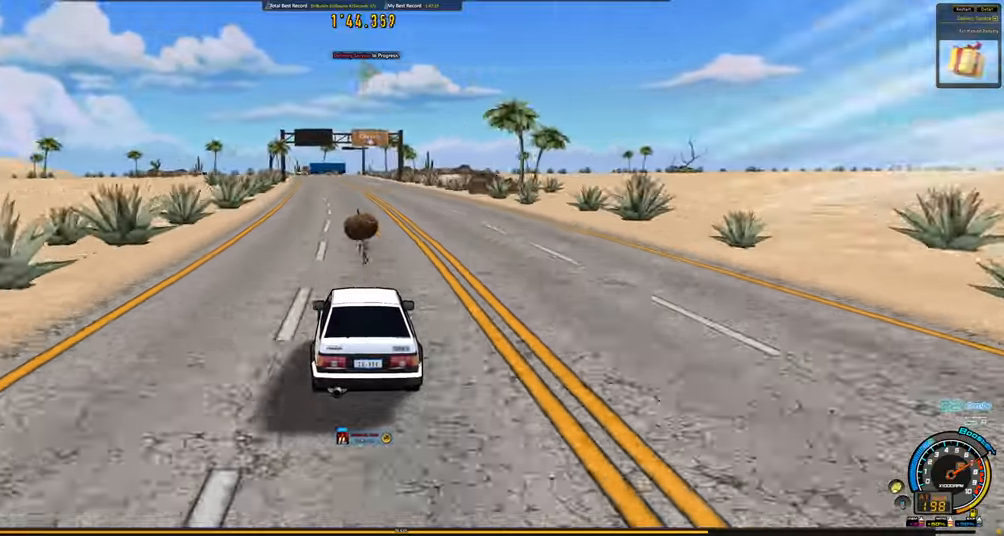
{"keys": ["up"], "events": [[183, "left", "down"], [283, "left", "up"], [366, "right", "down"], [466, "right", "up"]]}
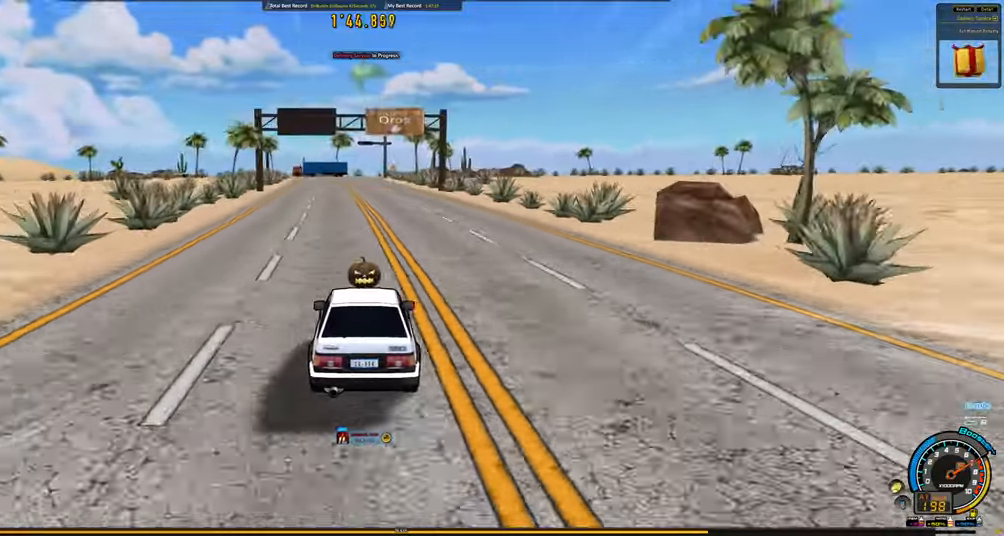
{"keys": ["up"], "events": [[250, "left", "down"], [433, "left", "up"]]}
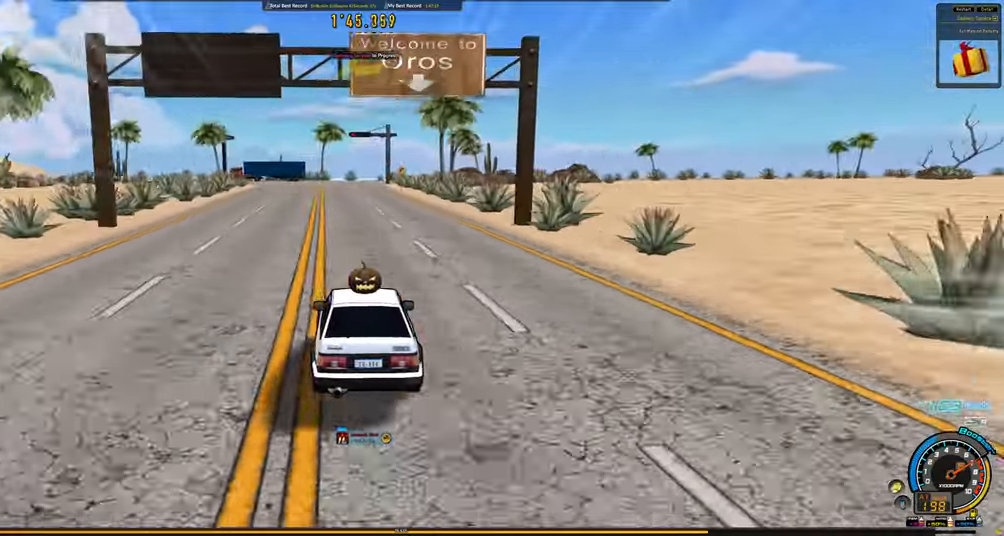
{"keys": ["shift", "up"], "events": [[33, "left", "down"], [83, "left", "up"], [116, "left", "down"], [116, "shift", "down"], [266, "left", "up"]]}
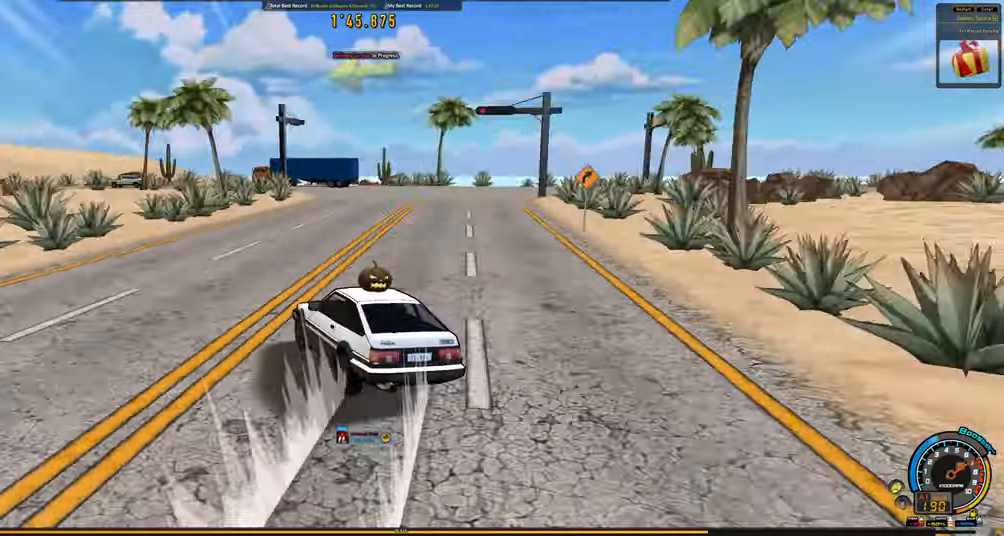
{"keys": ["right", "shift", "up"], "events": [[466, "right", "down"]]}
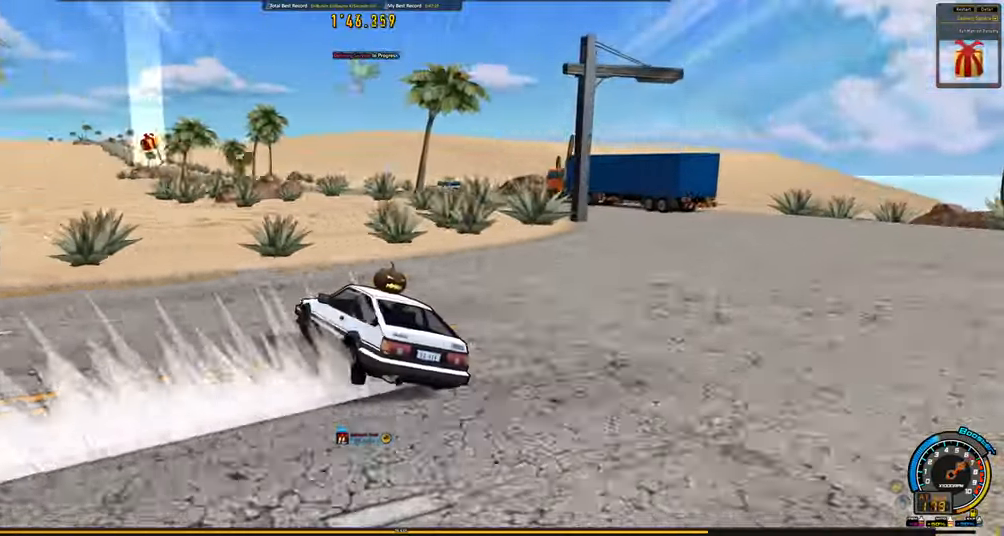
{"keys": ["left", "up"], "events": [[16, "shift", "up"], [66, "right", "up"], [116, "left", "down"]]}
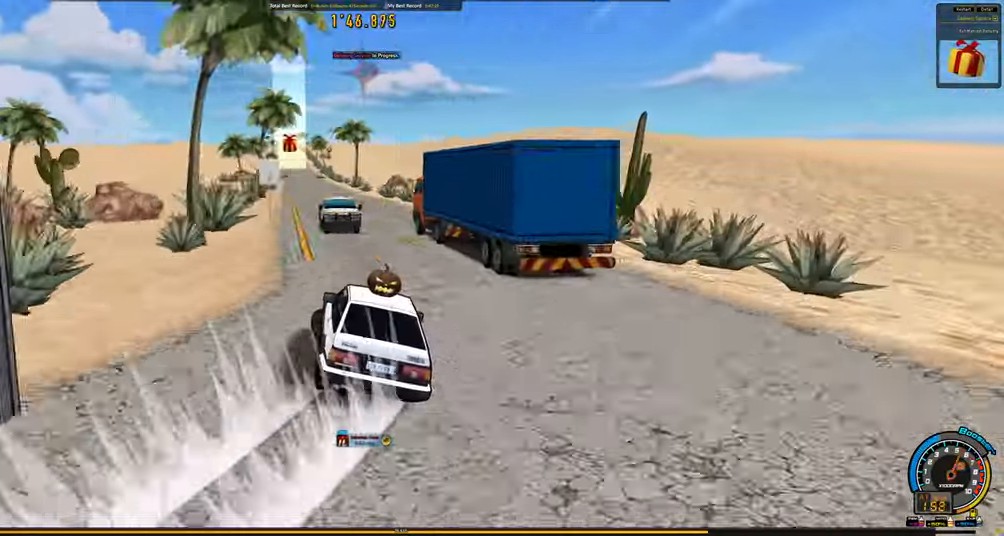
{"keys": ["left", "up"], "events": []}
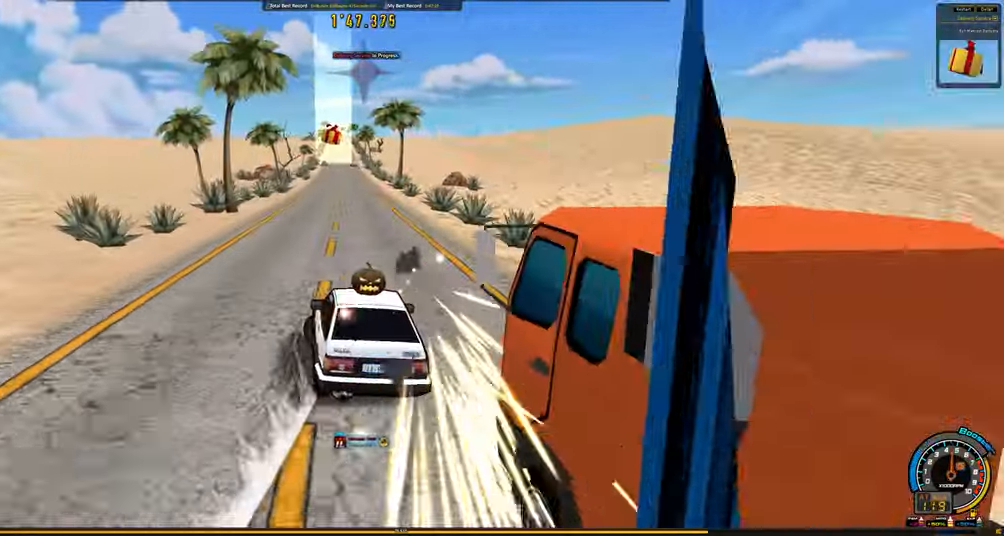
{"keys": ["up"], "events": [[233, "left", "up"]]}
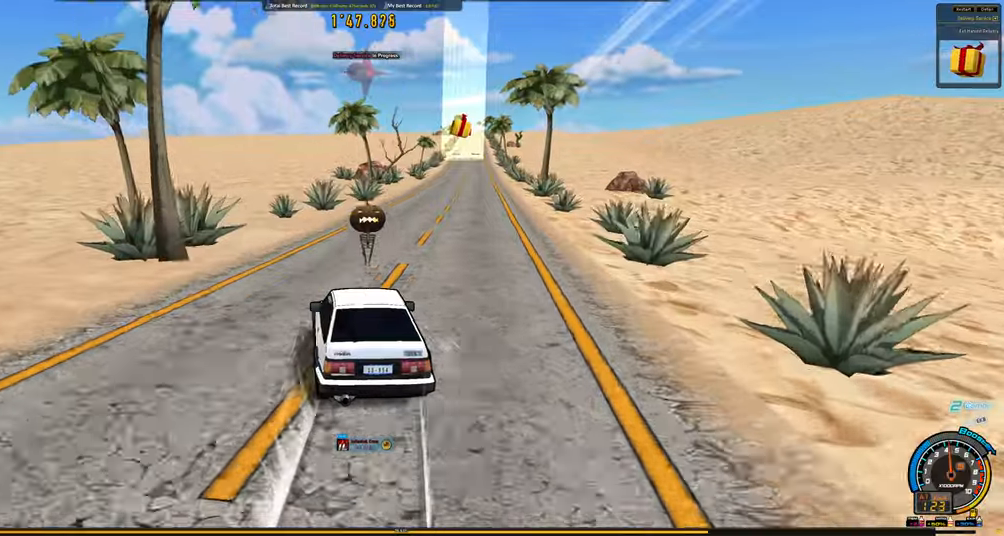
{"keys": ["up"], "events": [[67, "right", "down"], [383, "right", "up"]]}